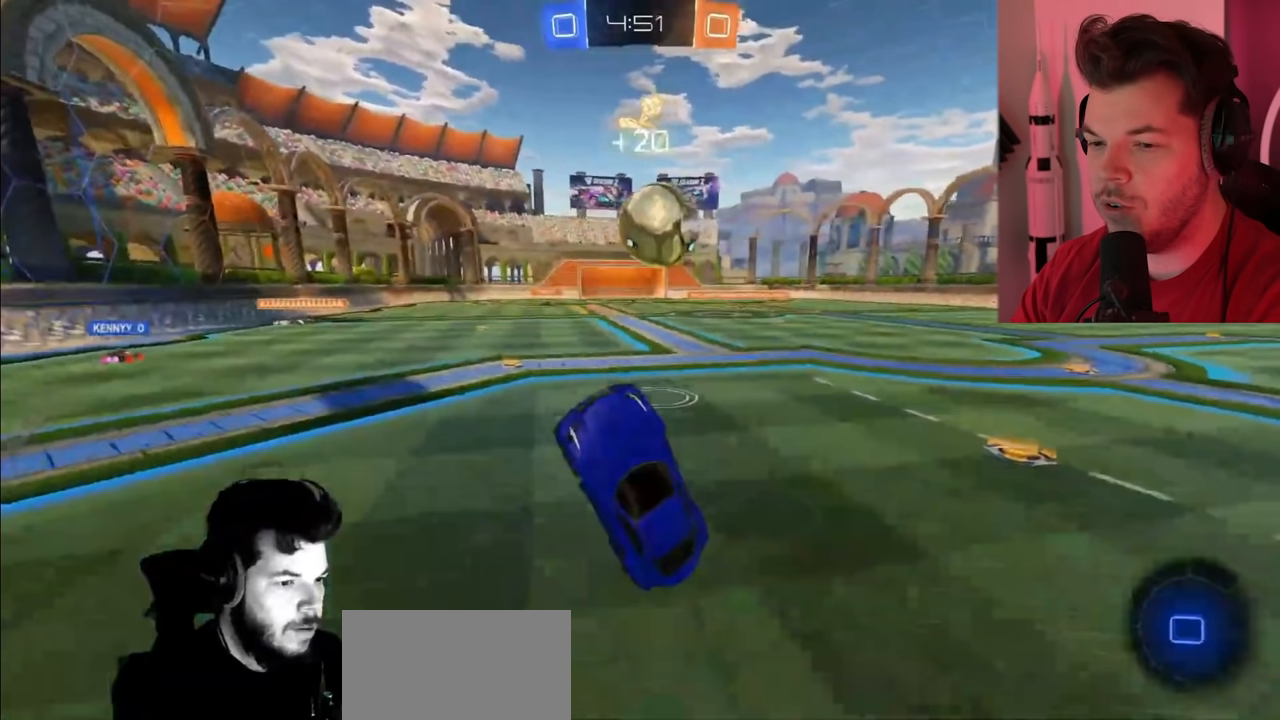
Gameplay with a controller (PlayStation layout); each line is a JSON object with the inputs held at the frame after it. "events" lists button and stick changes between this image and that frame as [ms after this image, input, new state], when the widget could be followed in between.
{"buttons": ["R2"], "left_stick": "up-right", "right_stick": "center", "events": []}
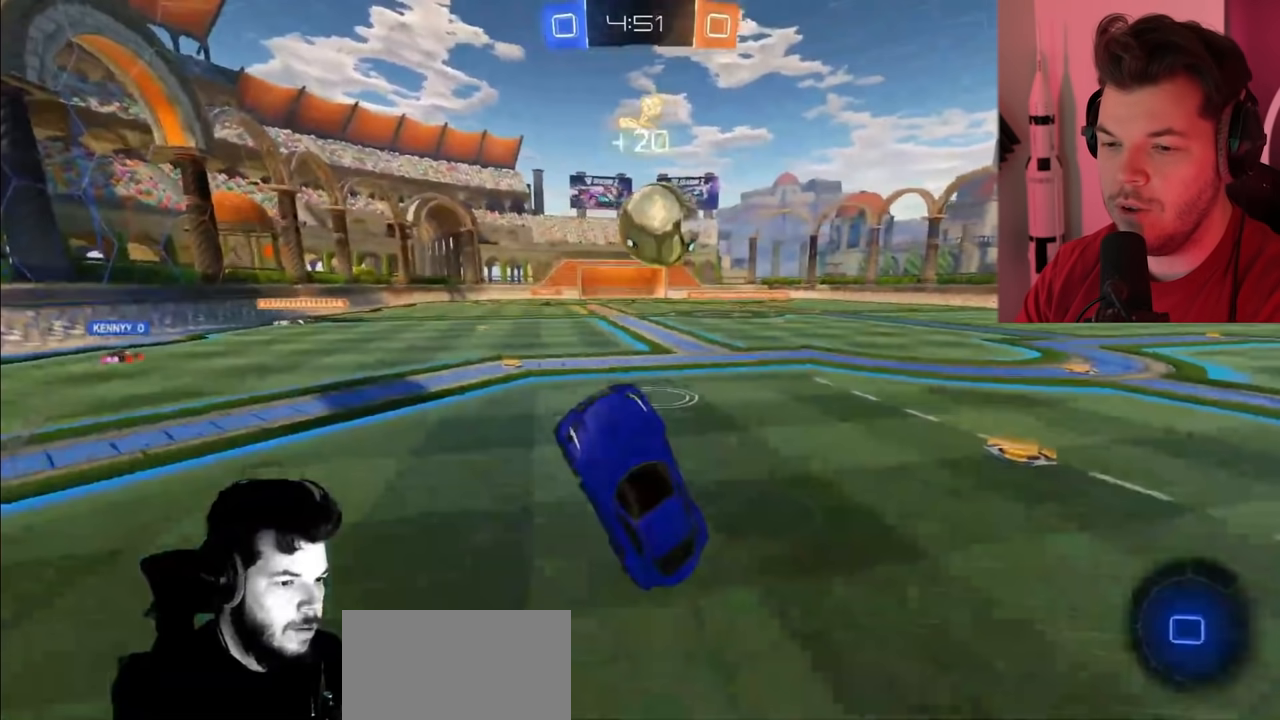
{"buttons": ["R2"], "left_stick": "up-right", "right_stick": "center", "events": []}
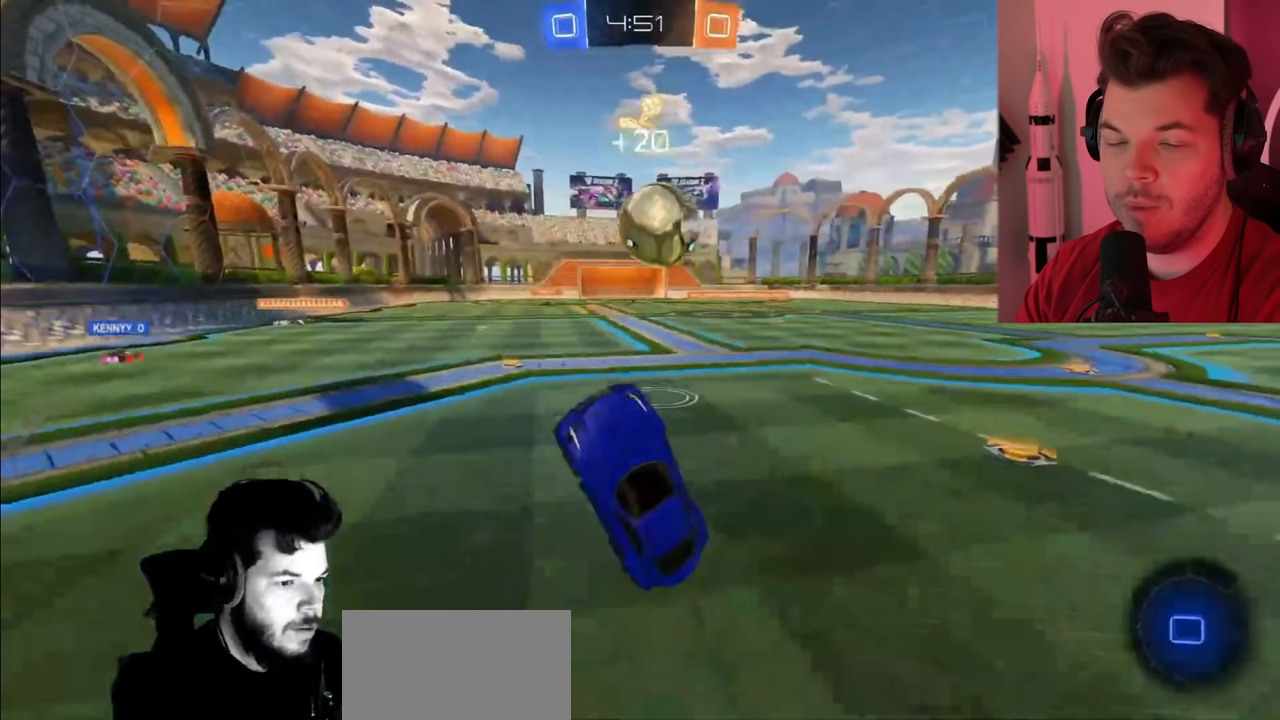
{"buttons": ["R2"], "left_stick": "right", "right_stick": "center", "events": [[483, "left_stick", "right"]]}
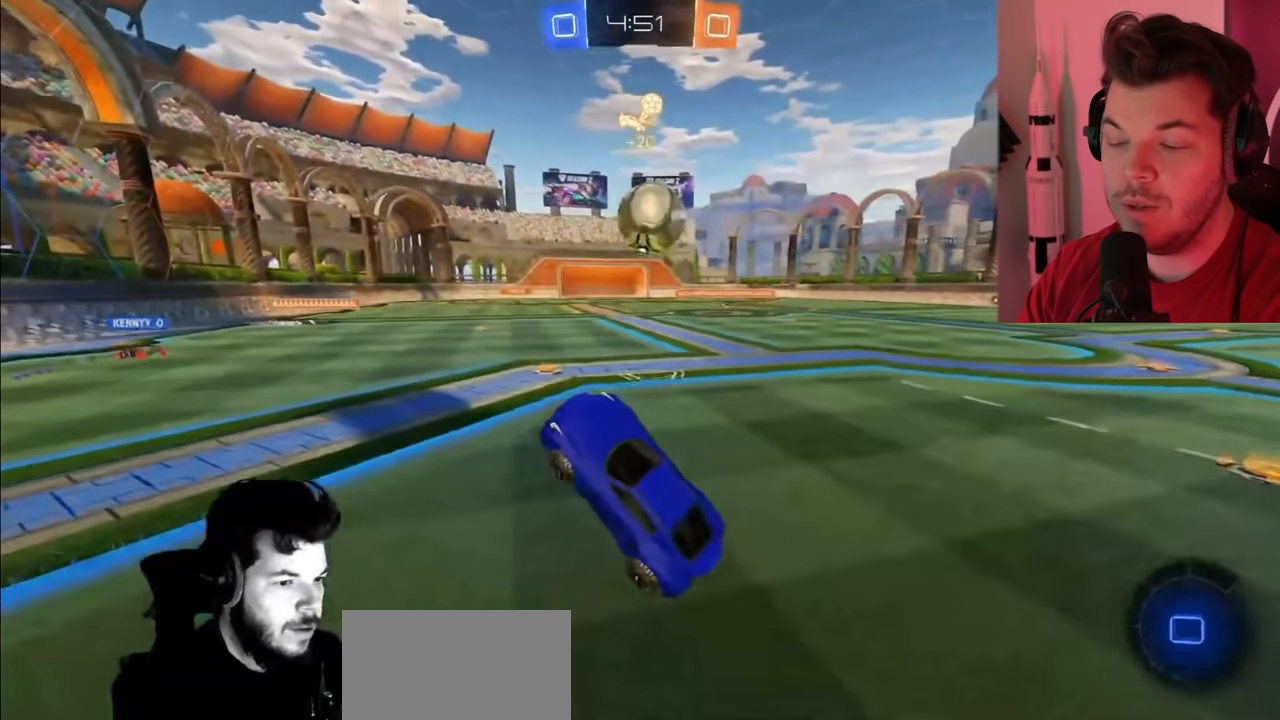
{"buttons": ["R2"], "left_stick": "right", "right_stick": "center", "events": [[317, "L1", "down"], [483, "L1", "up"]]}
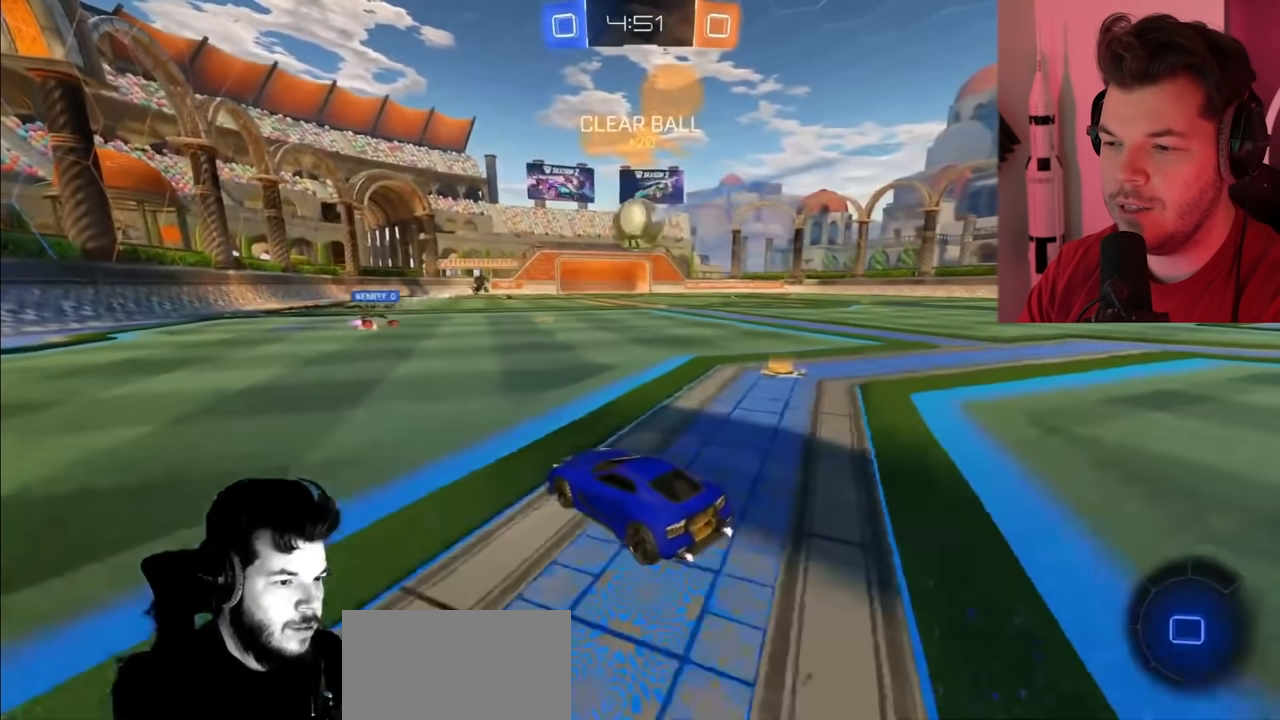
{"buttons": ["R2"], "left_stick": "right", "right_stick": "center", "events": []}
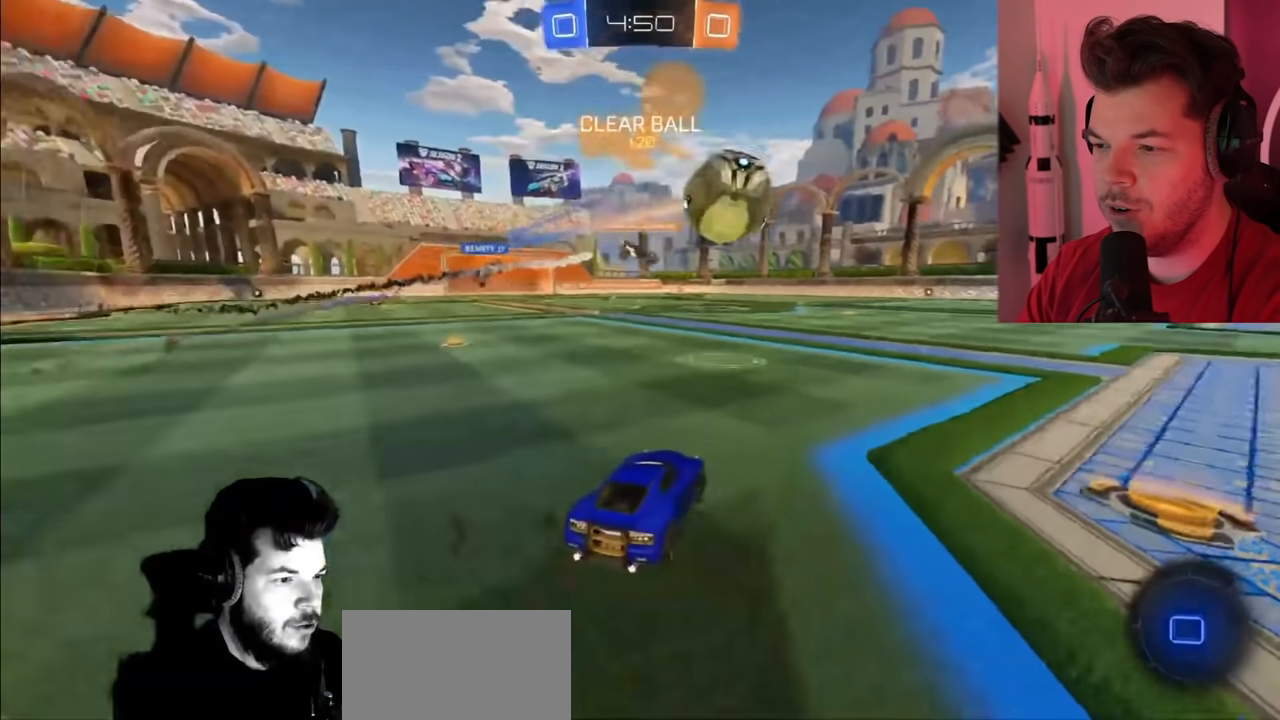
{"buttons": ["R2"], "left_stick": "right", "right_stick": "center", "events": []}
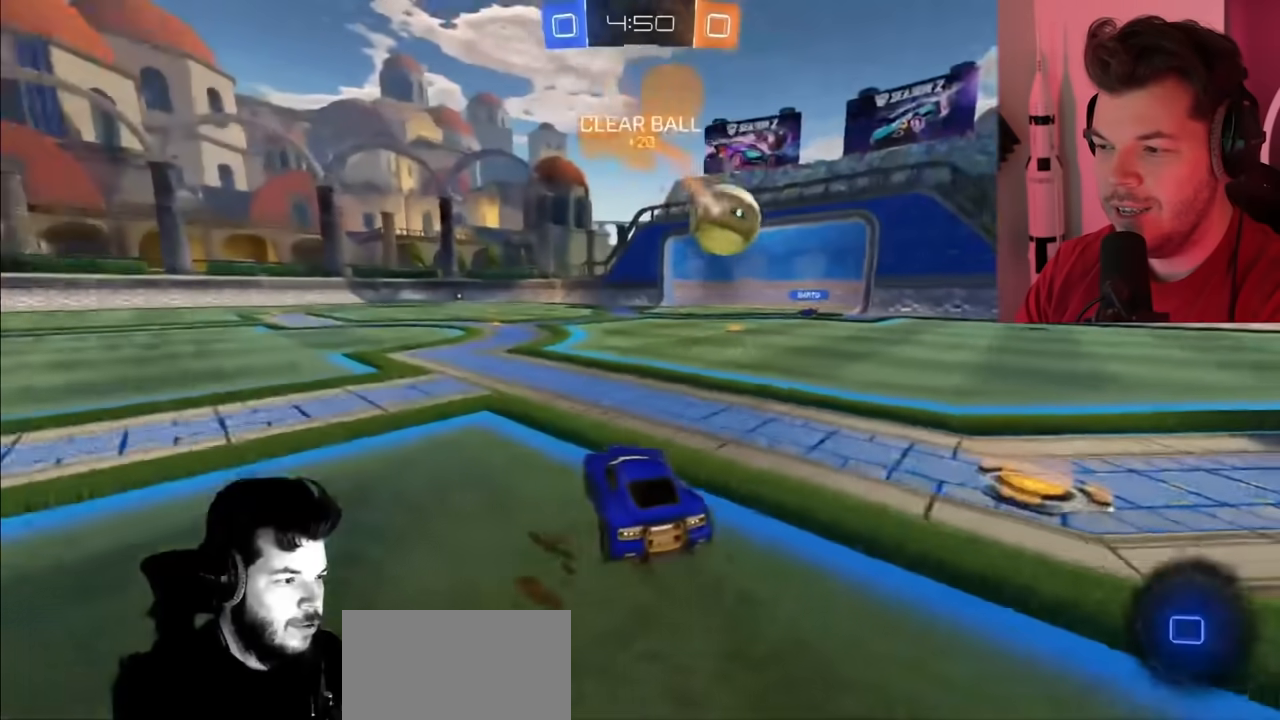
{"buttons": ["R2"], "left_stick": "center", "right_stick": "center", "events": [[283, "left_stick", "center"]]}
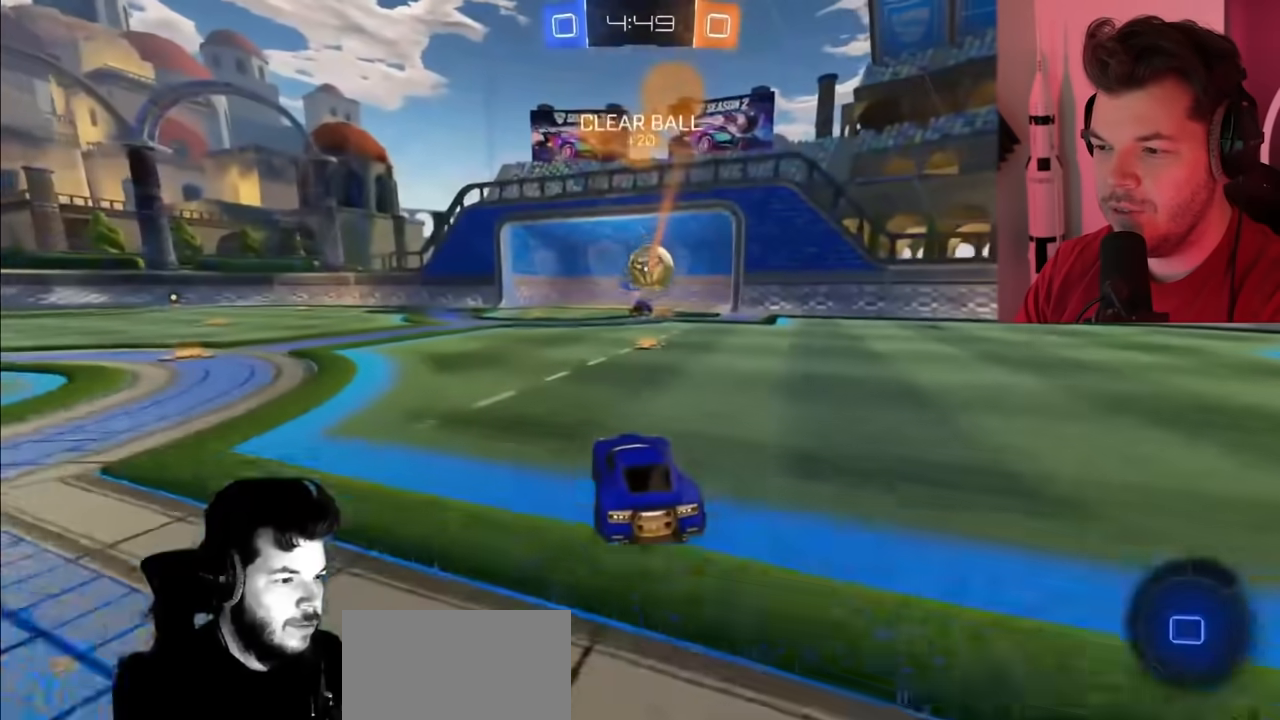
{"buttons": ["R2"], "left_stick": "right", "right_stick": "center", "events": [[250, "left_stick", "right"]]}
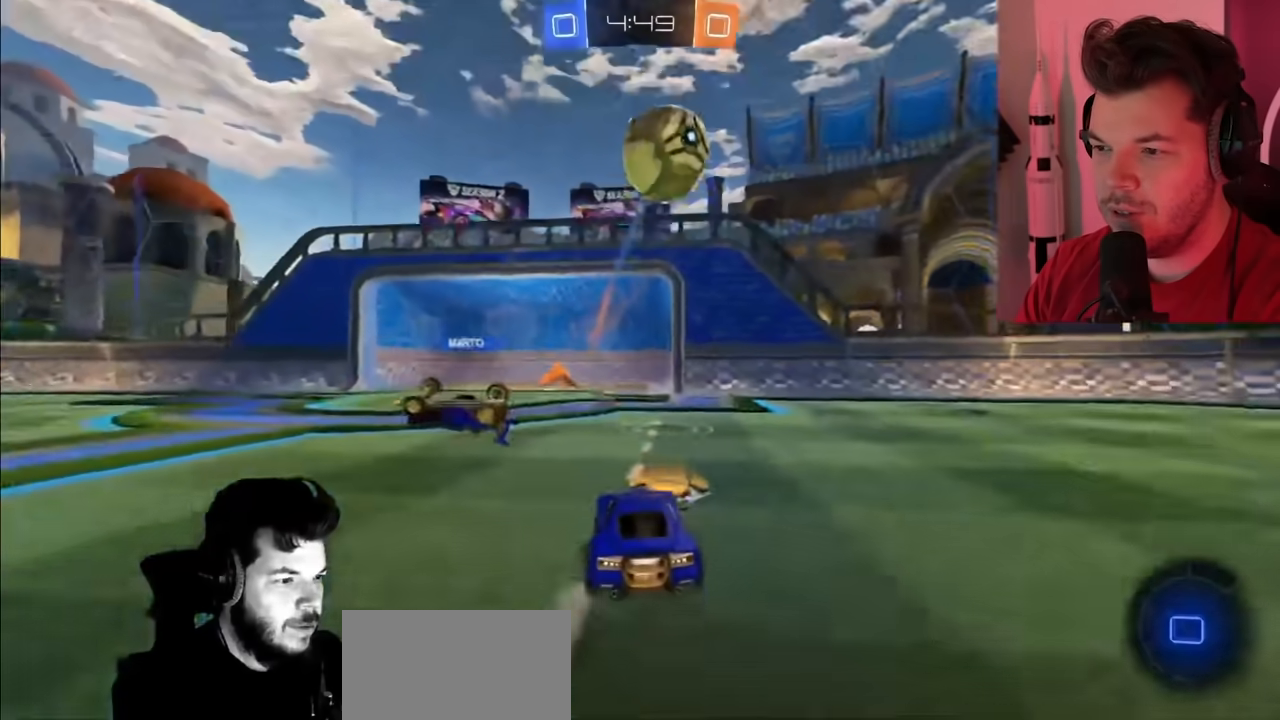
{"buttons": ["R2"], "left_stick": "left", "right_stick": "center", "events": [[133, "left_stick", "center"], [283, "TRIANGLE", "down"], [283, "left_stick", "left"], [450, "TRIANGLE", "up"]]}
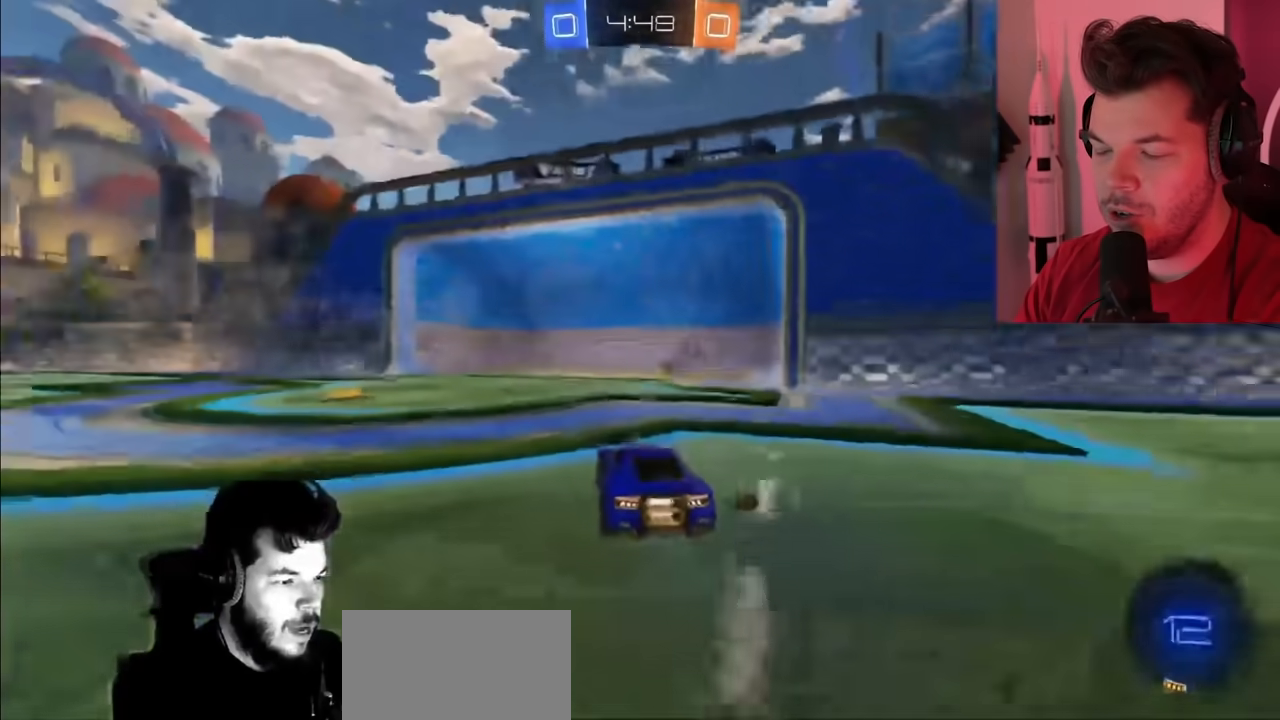
{"buttons": ["L1", "R2"], "left_stick": "right", "right_stick": "center", "events": [[183, "TRIANGLE", "down"], [267, "left_stick", "down-right"], [333, "L1", "down"], [333, "TRIANGLE", "up"], [333, "left_stick", "right"]]}
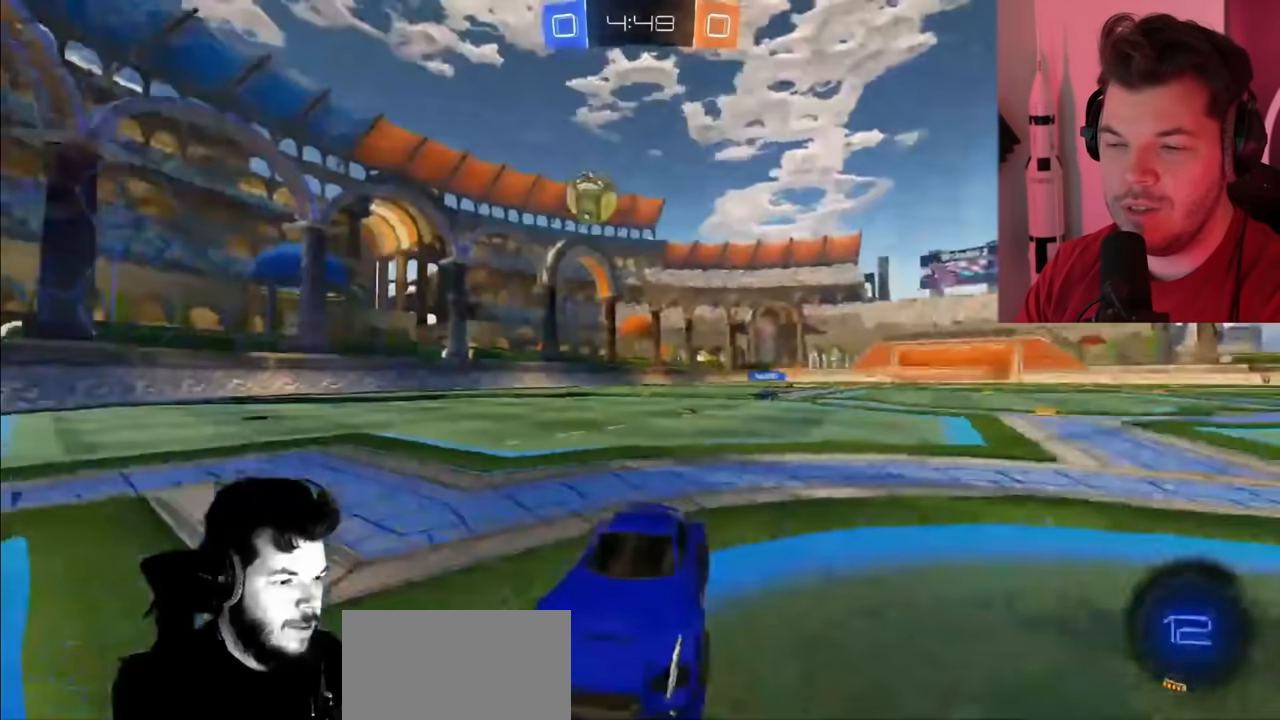
{"buttons": ["L1", "R2"], "left_stick": "right", "right_stick": "center", "events": []}
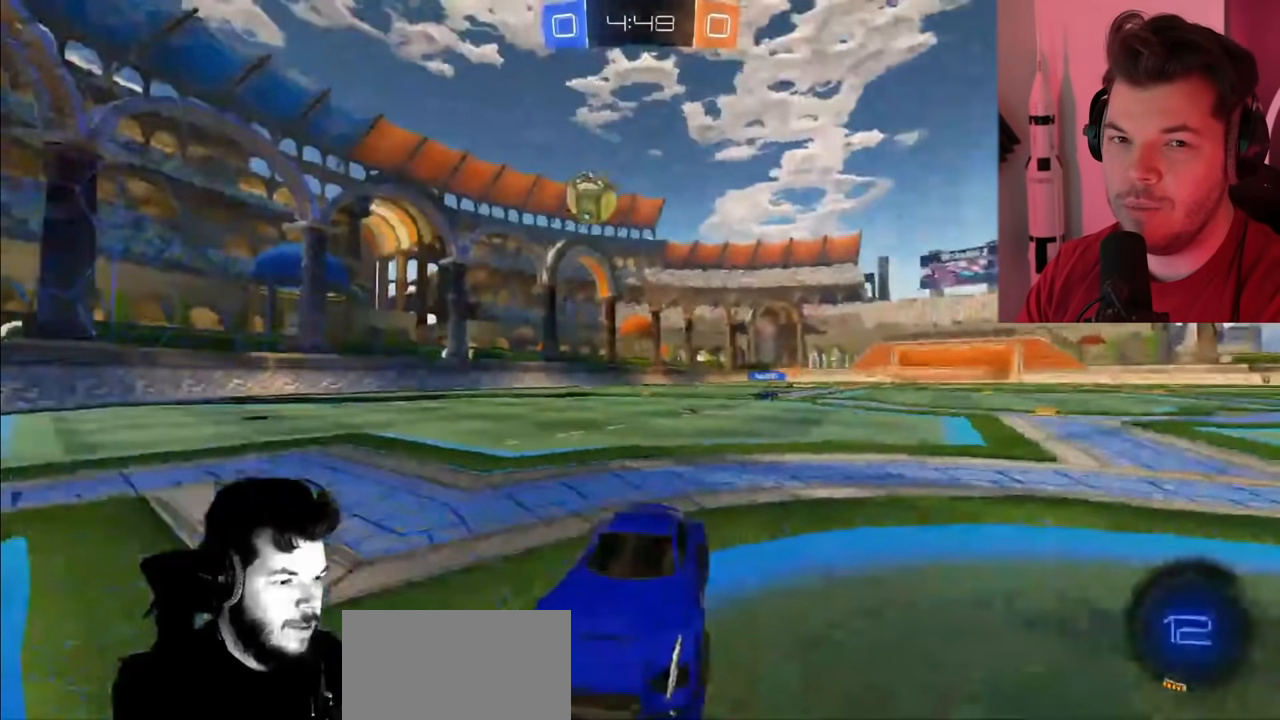
{"buttons": ["L1", "R2"], "left_stick": "right", "right_stick": "center", "events": []}
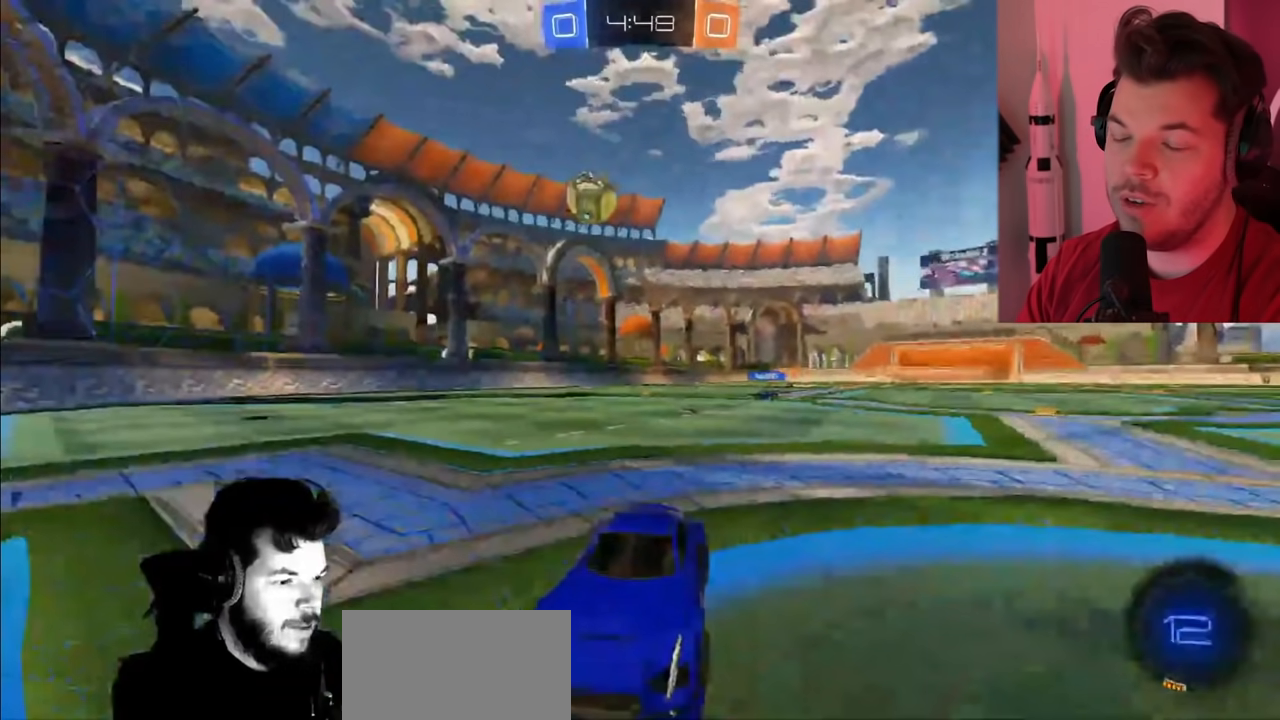
{"buttons": ["L1", "R2"], "left_stick": "right", "right_stick": "center", "events": []}
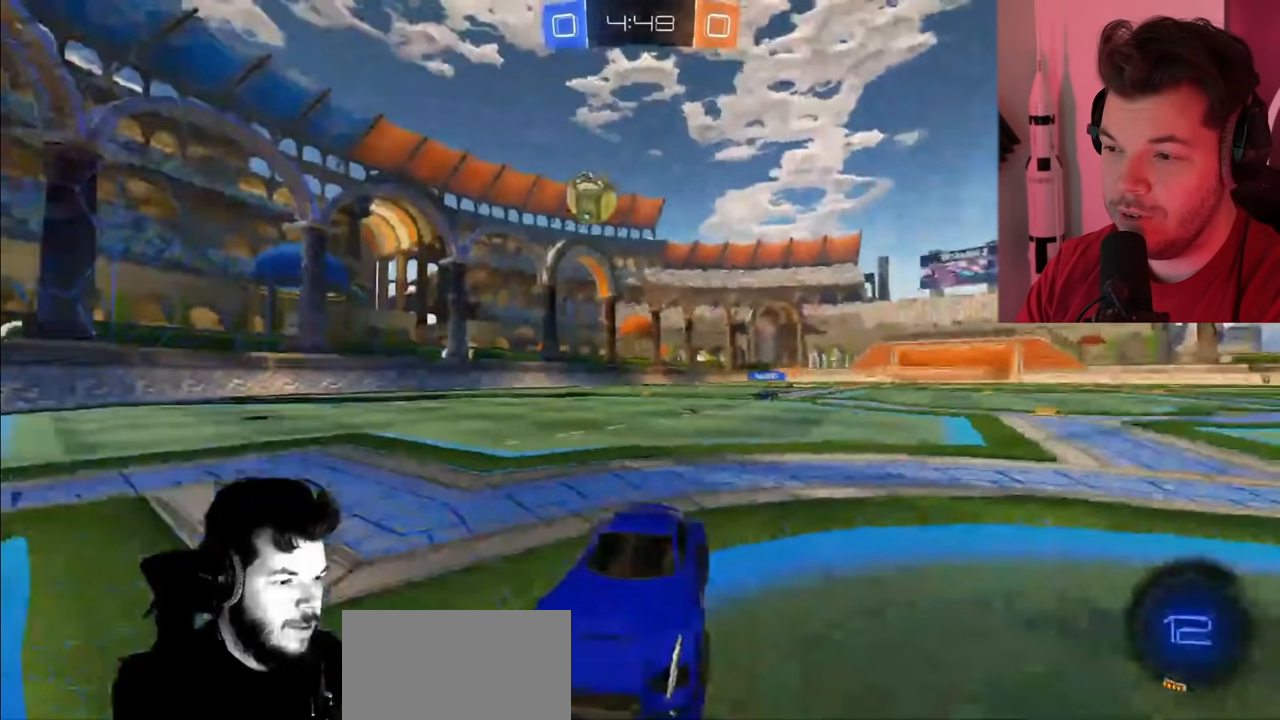
{"buttons": ["R2"], "left_stick": "right", "right_stick": "center", "events": [[183, "L1", "up"]]}
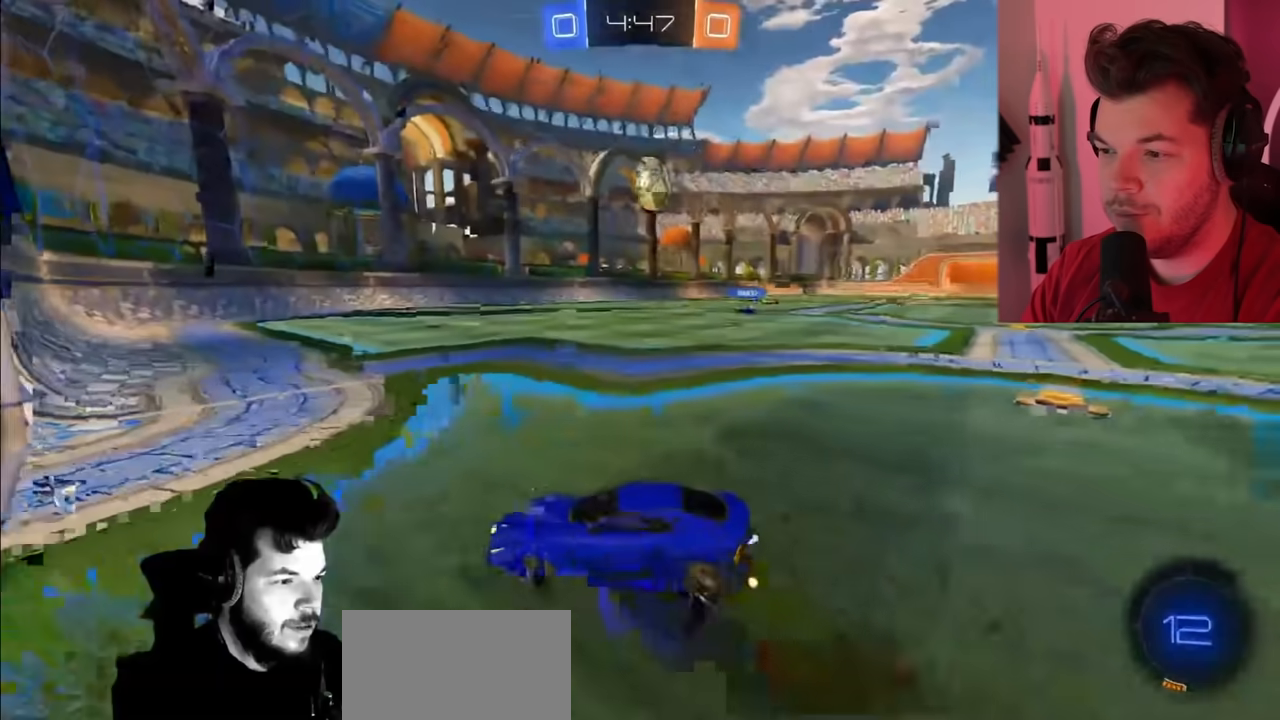
{"buttons": ["R2"], "left_stick": "center", "right_stick": "center", "events": [[167, "L2", "down"], [367, "left_stick", "center"], [467, "L2", "up"]]}
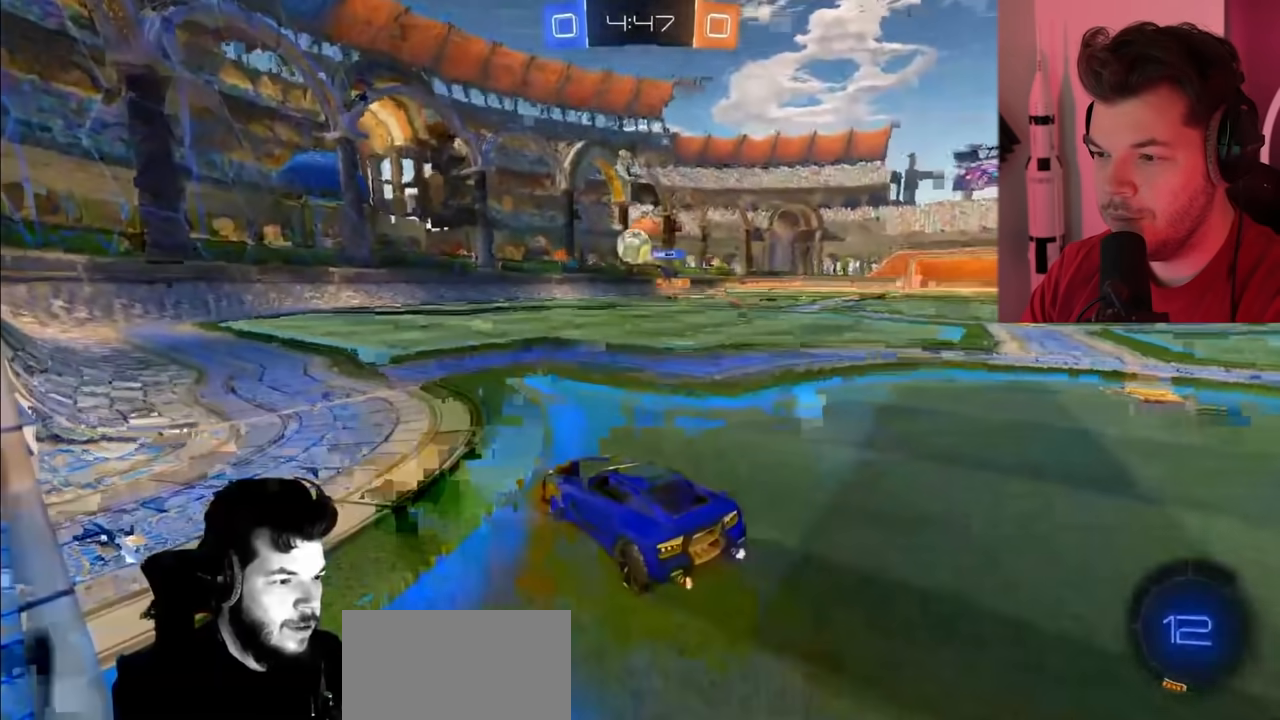
{"buttons": ["R2"], "left_stick": "center", "right_stick": "center", "events": [[117, "left_stick", "right"], [300, "left_stick", "center"]]}
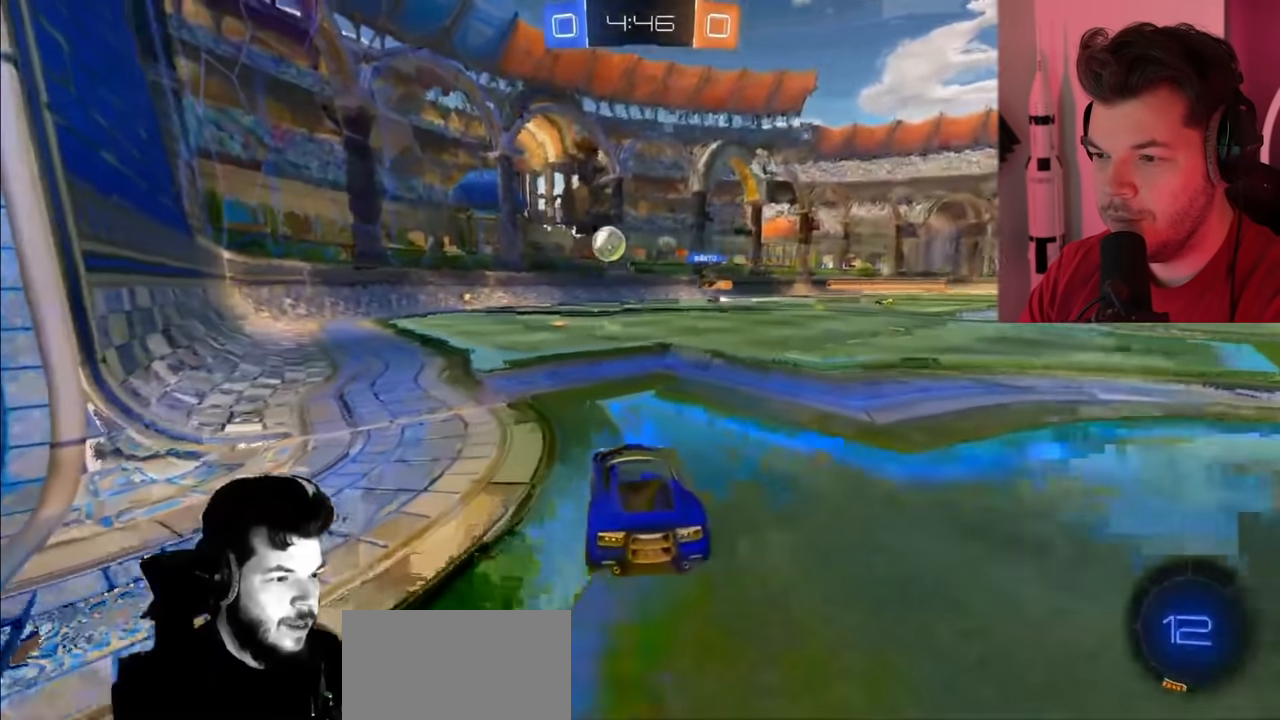
{"buttons": ["L2"], "left_stick": "left", "right_stick": "center", "events": [[67, "L2", "down"], [200, "R2", "up"], [317, "left_stick", "left"]]}
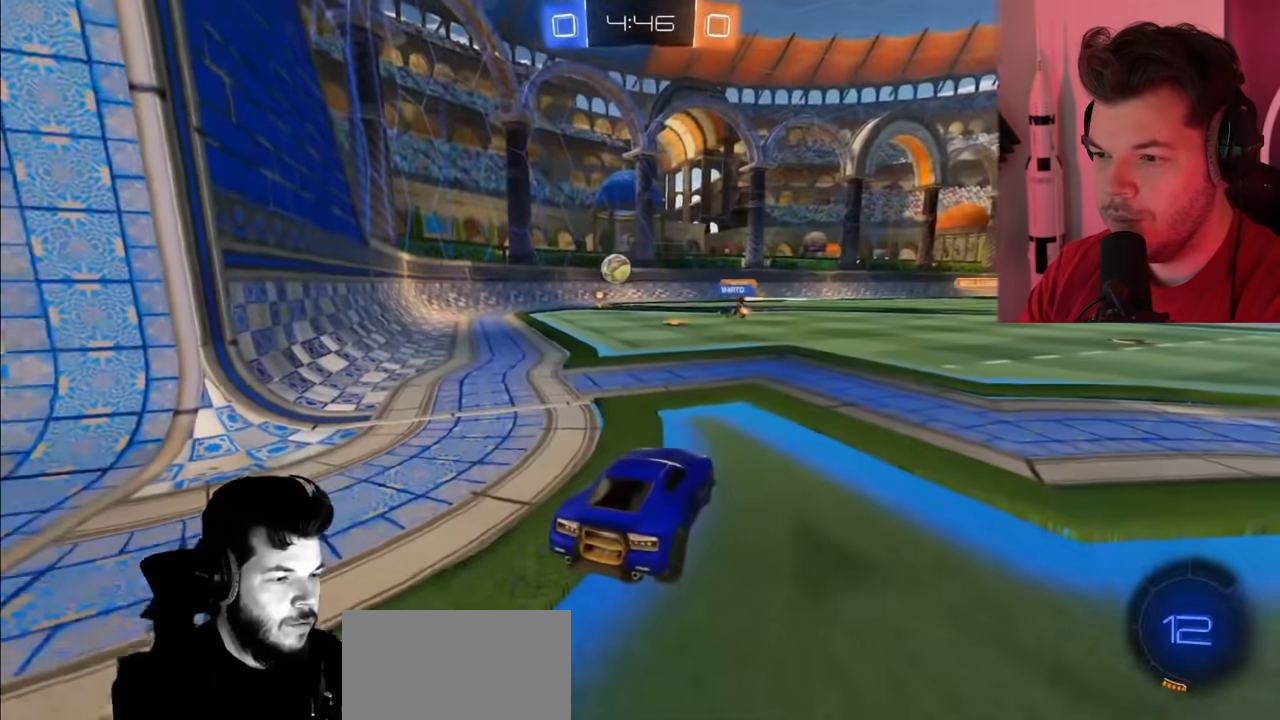
{"buttons": ["L2", "R2"], "left_stick": "center", "right_stick": "center", "events": [[33, "left_stick", "center"], [250, "R2", "down"]]}
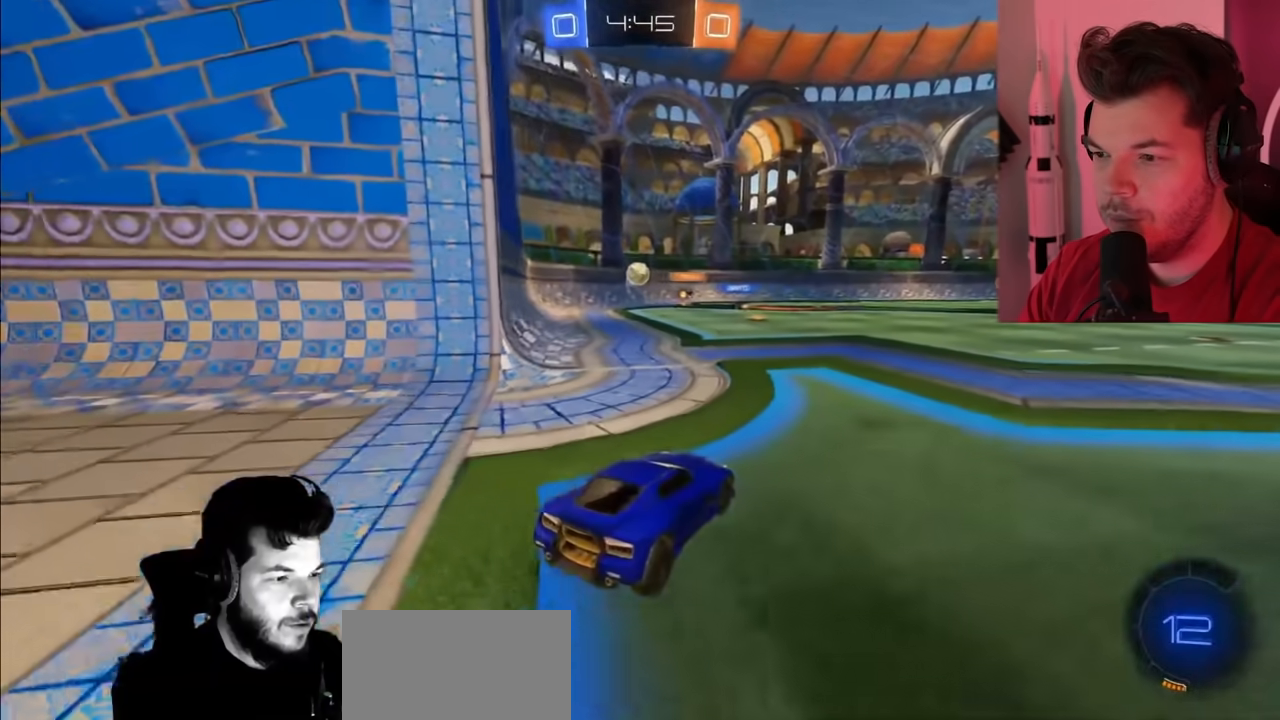
{"buttons": ["R2"], "left_stick": "center", "right_stick": "center", "events": [[50, "L2", "up"]]}
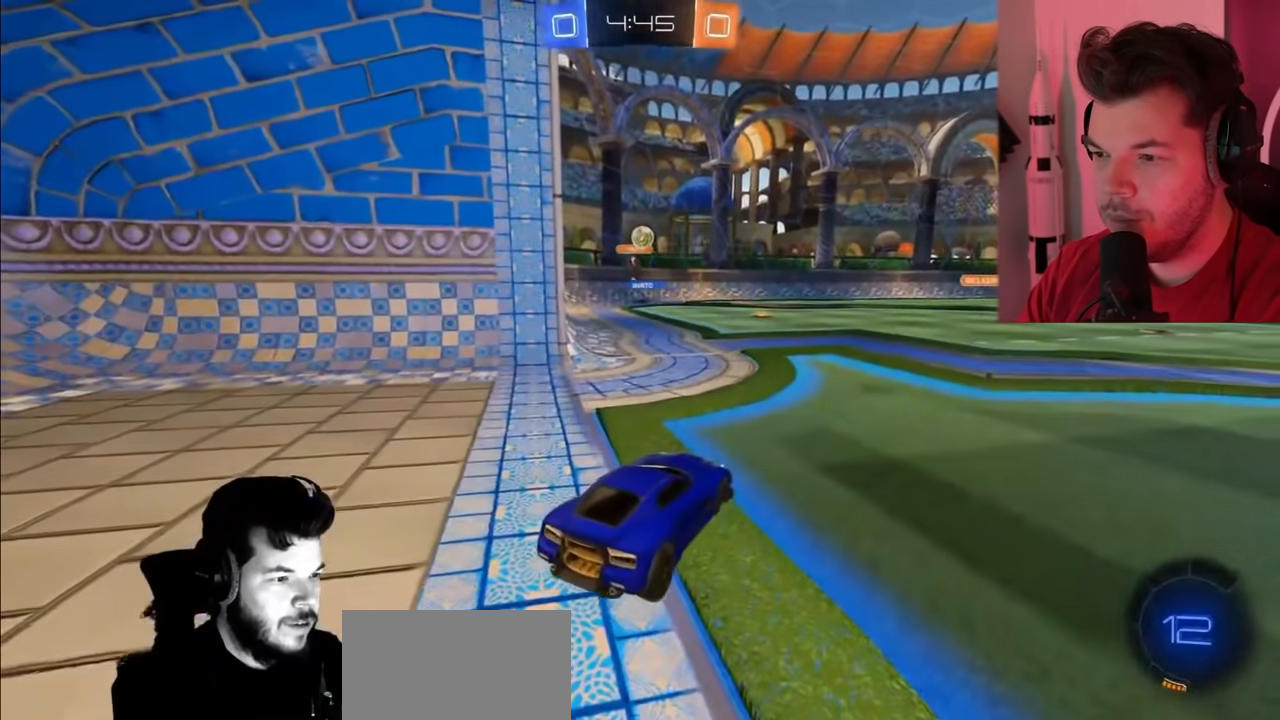
{"buttons": ["R2"], "left_stick": "center", "right_stick": "center", "events": [[83, "left_stick", "left"], [150, "L2", "down"], [233, "left_stick", "center"], [417, "L2", "up"]]}
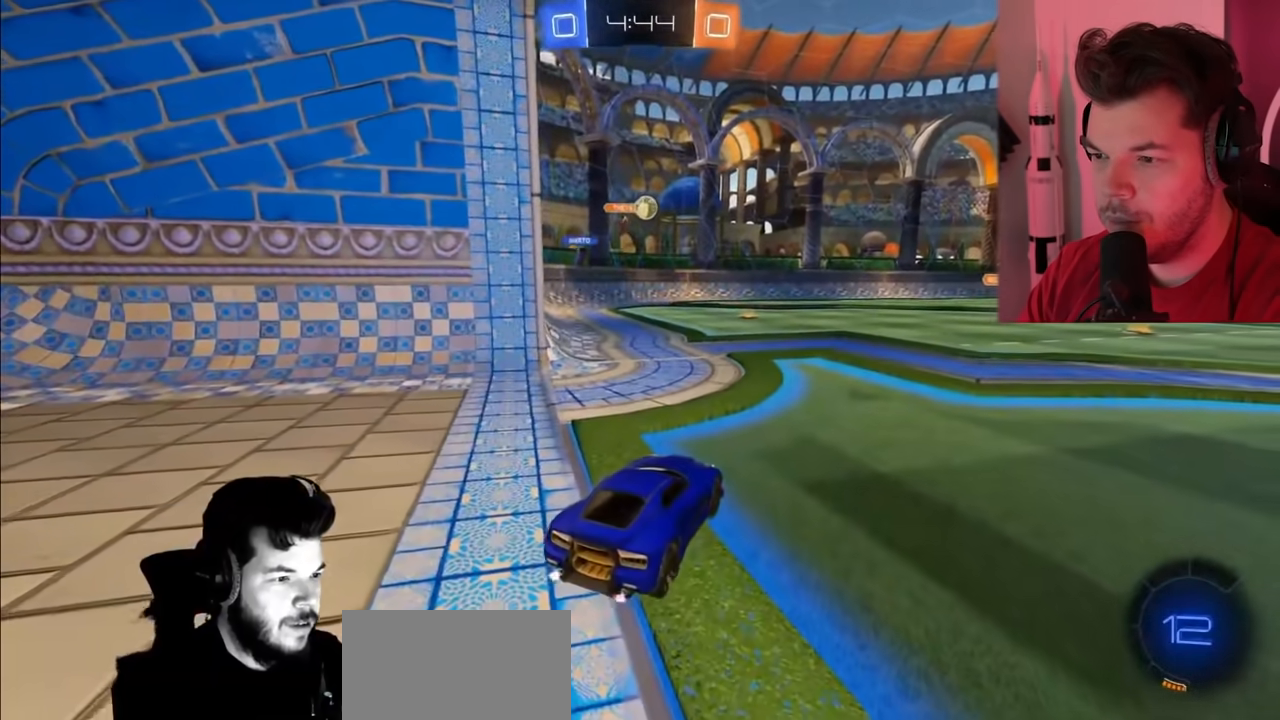
{"buttons": ["L2", "R2"], "left_stick": "center", "right_stick": "center", "events": [[217, "L2", "down"]]}
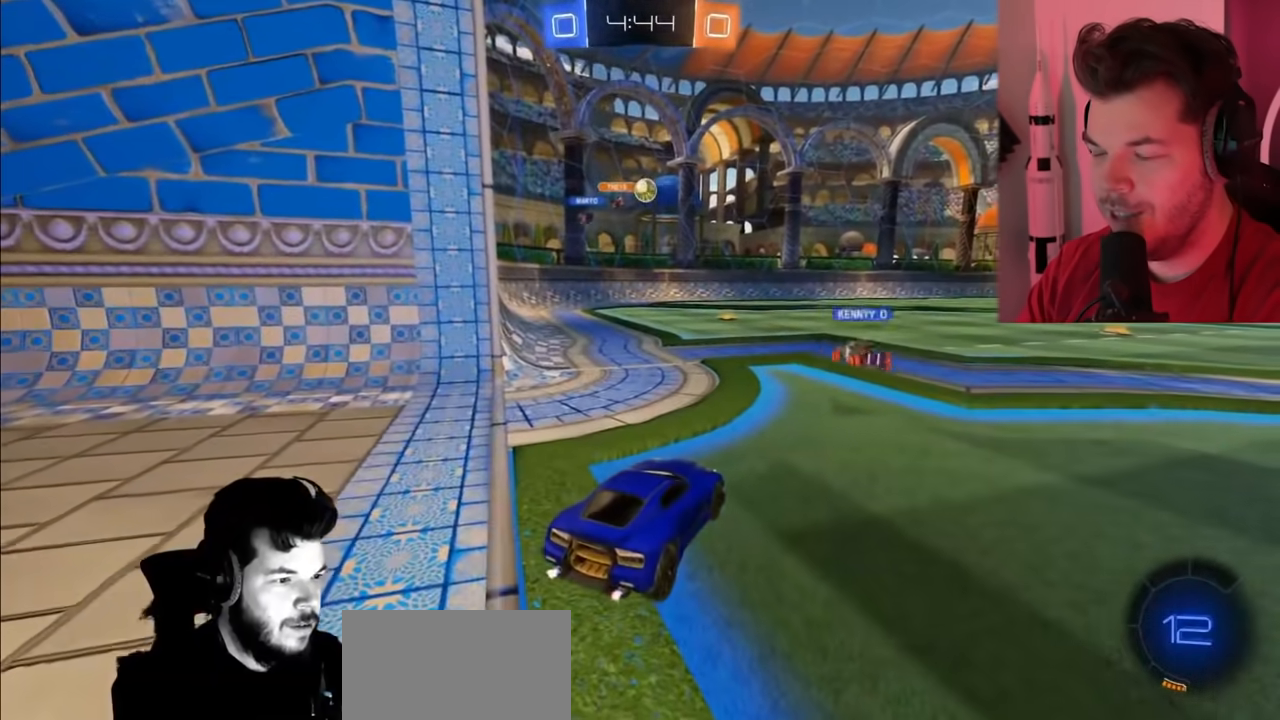
{"buttons": [], "left_stick": "center", "right_stick": "center", "events": [[83, "L2", "up"], [183, "L2", "down"], [267, "R2", "up"], [467, "L2", "up"]]}
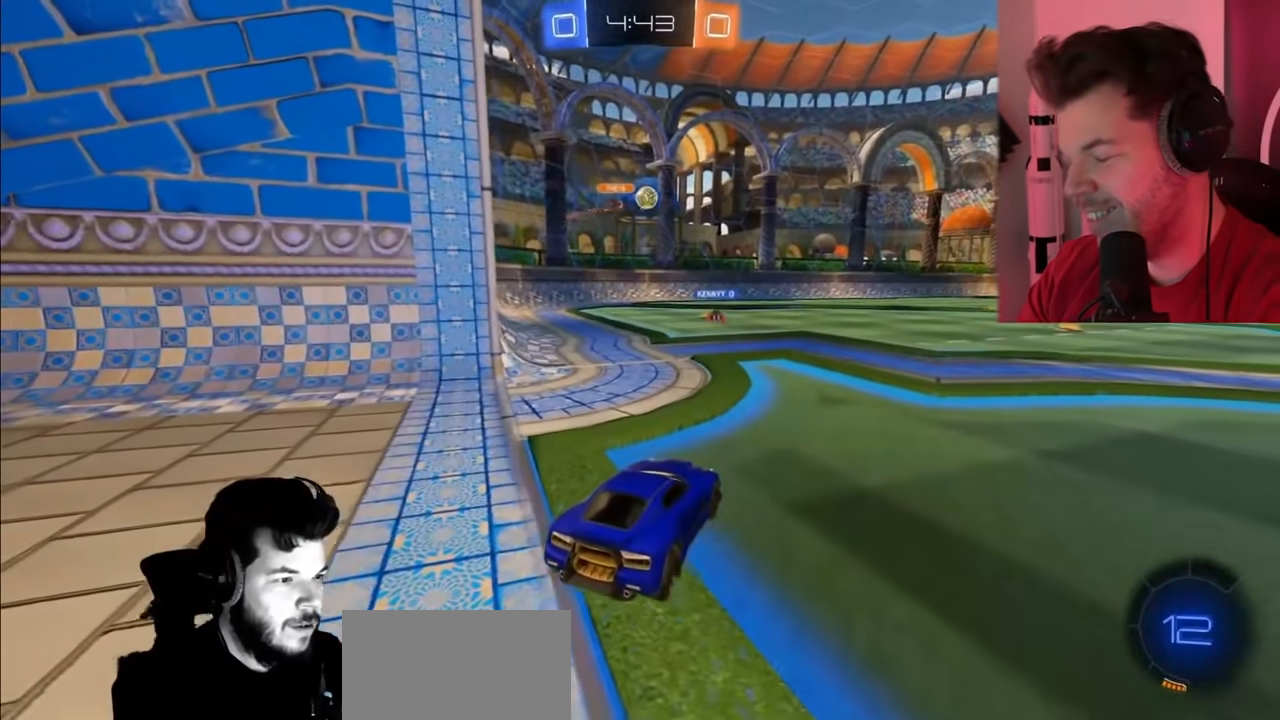
{"buttons": ["L2"], "left_stick": "right", "right_stick": "center", "events": [[167, "left_stick", "right"], [283, "L2", "down"]]}
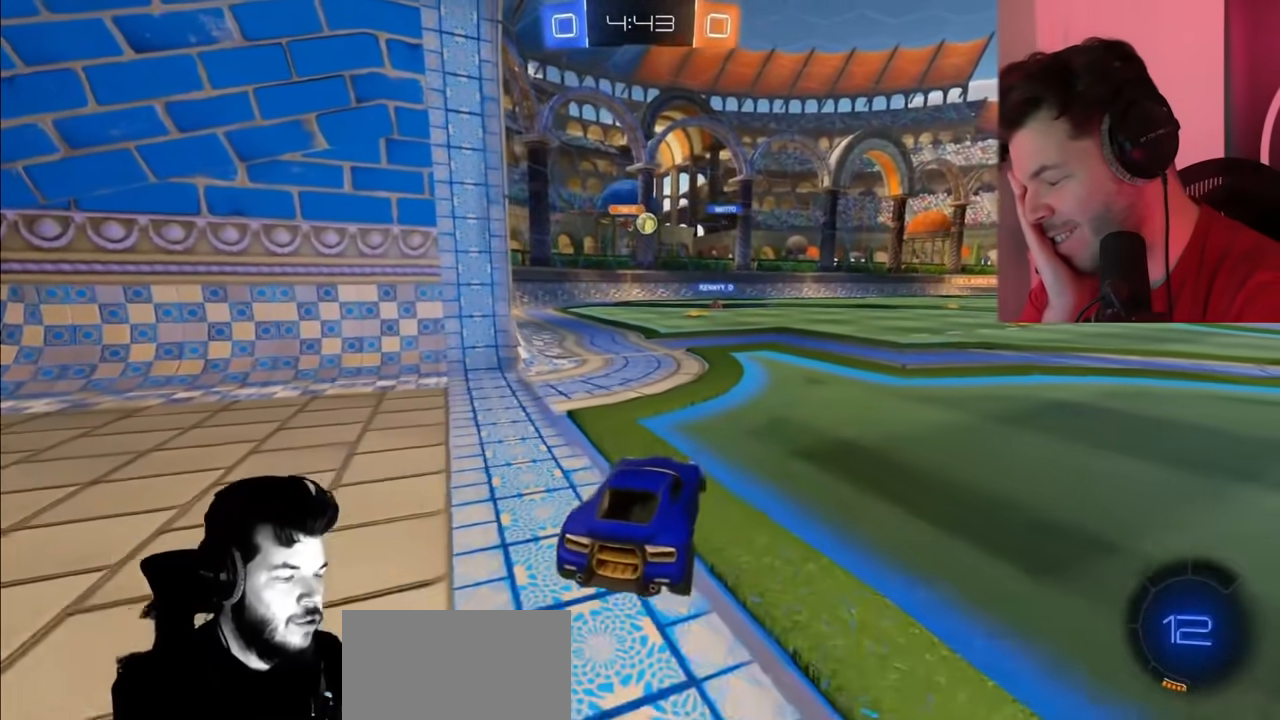
{"buttons": ["L2"], "left_stick": "right", "right_stick": "center", "events": []}
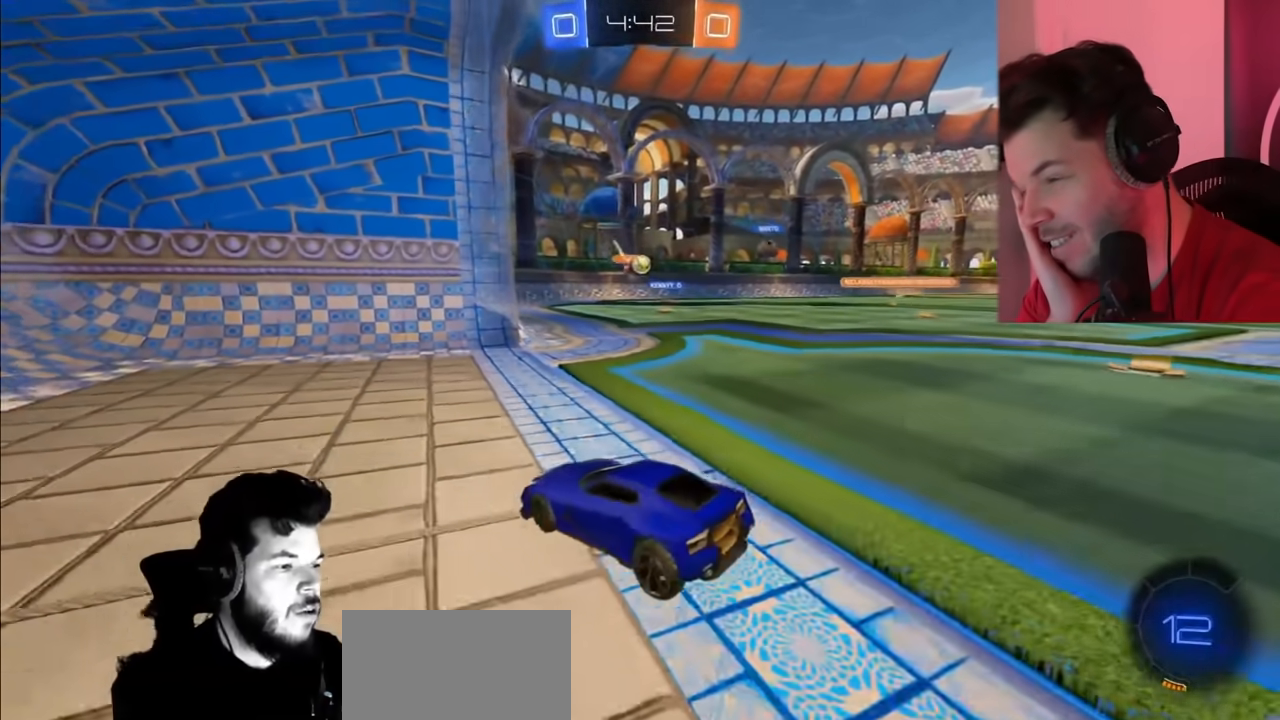
{"buttons": [], "left_stick": "center", "right_stick": "center", "events": [[67, "left_stick", "center"], [400, "L2", "up"]]}
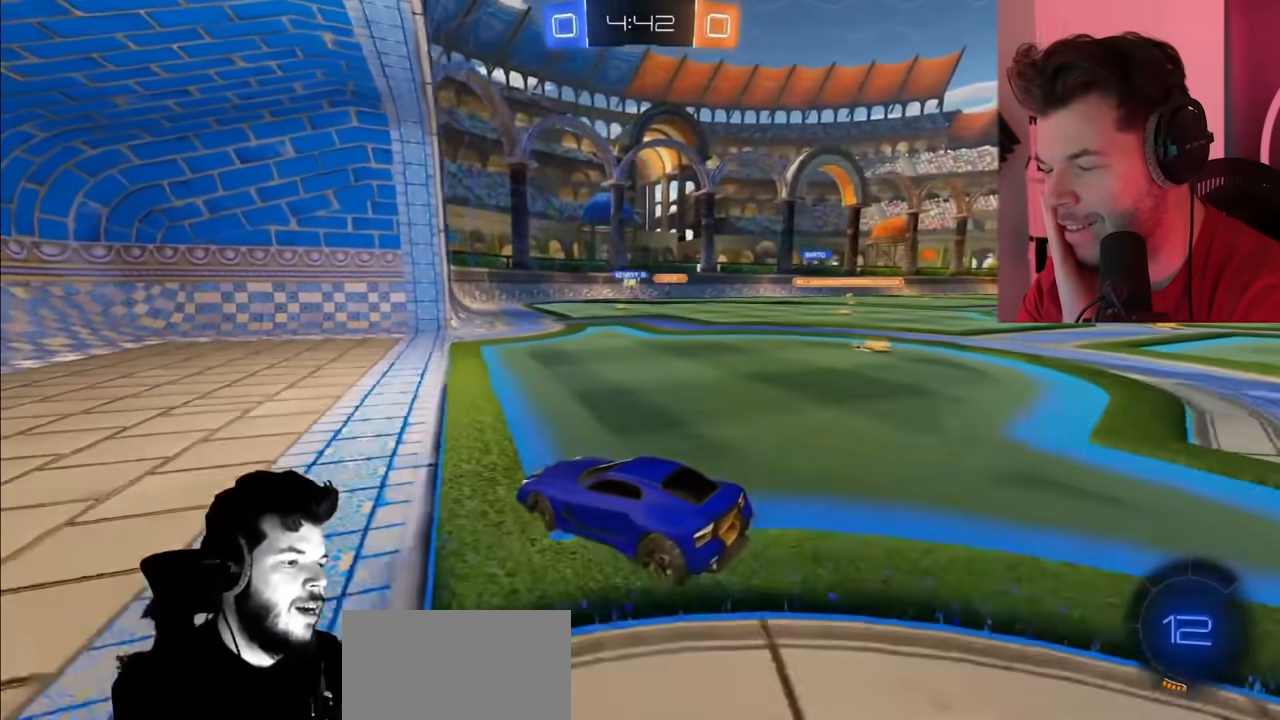
{"buttons": ["L2"], "left_stick": "left", "right_stick": "center", "events": [[67, "left_stick", "right"], [367, "L2", "down"], [367, "left_stick", "center"], [483, "left_stick", "left"]]}
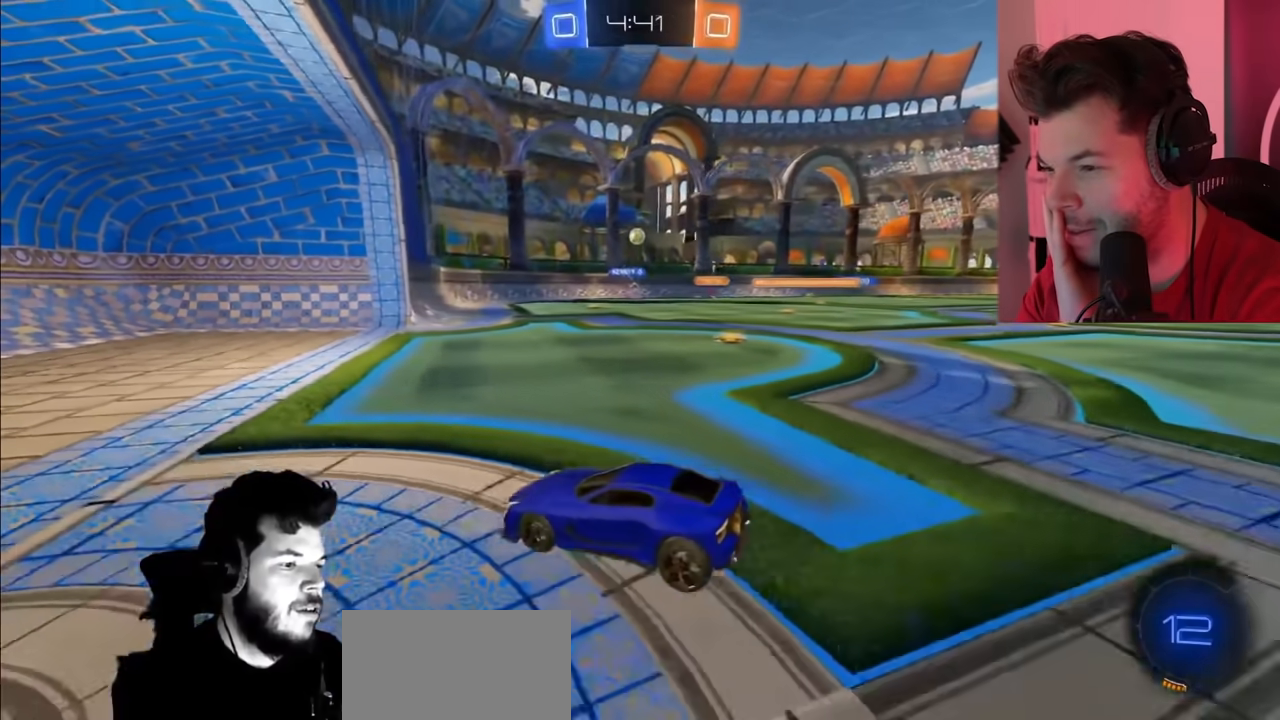
{"buttons": ["R2"], "left_stick": "left", "right_stick": "center", "events": [[200, "R2", "down"], [200, "left_stick", "center"], [217, "L2", "up"], [417, "left_stick", "left"]]}
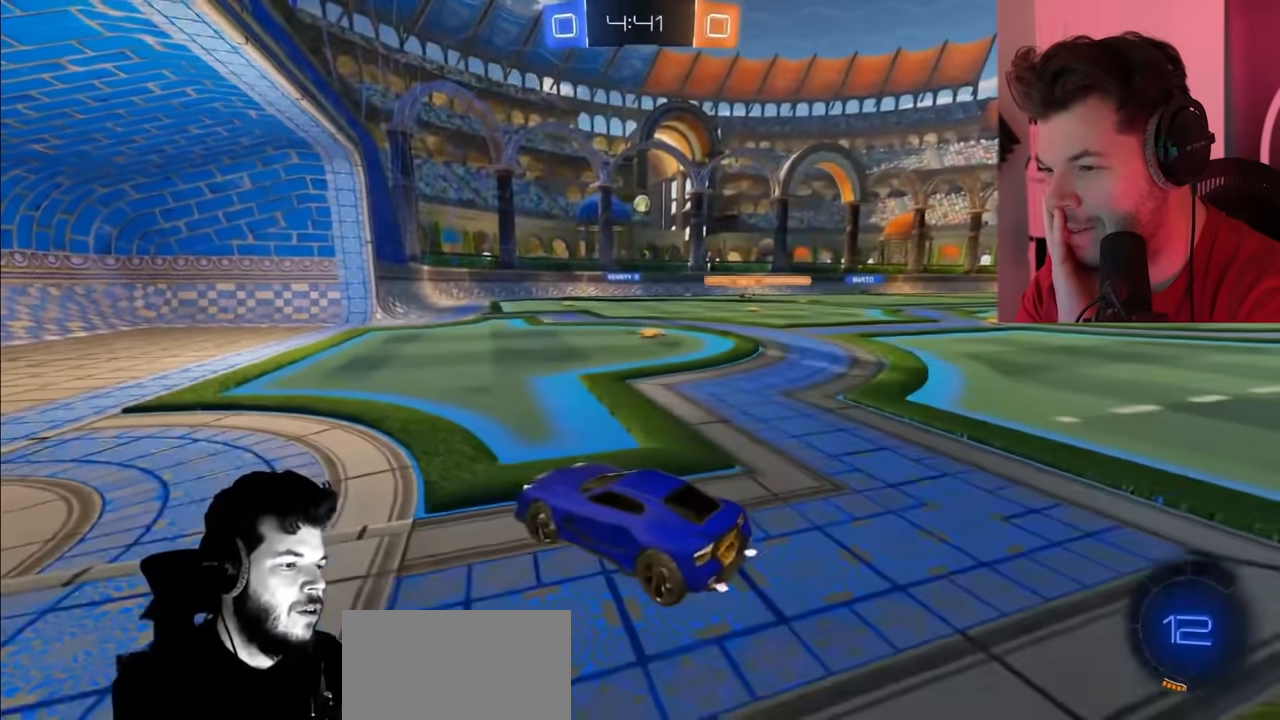
{"buttons": ["L1", "R2"], "left_stick": "right", "right_stick": "center", "events": [[367, "left_stick", "center"], [417, "left_stick", "right"], [500, "L1", "down"]]}
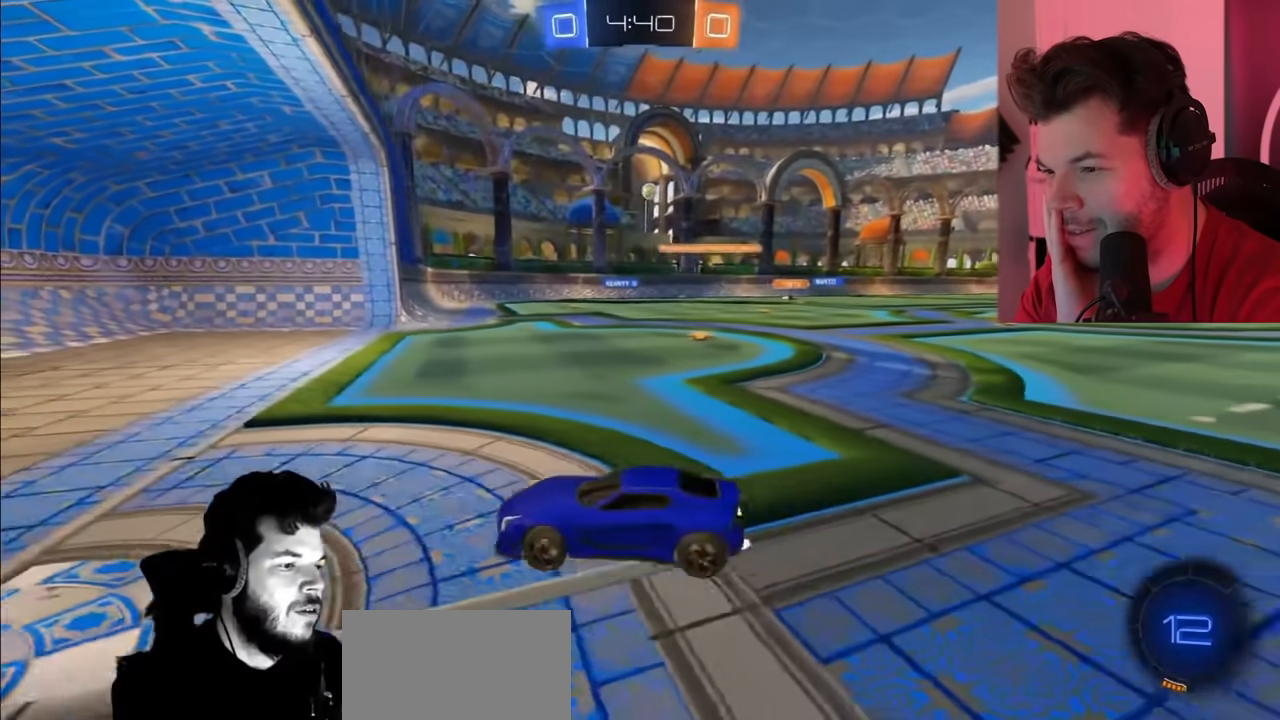
{"buttons": ["L2", "R2"], "left_stick": "center", "right_stick": "center", "events": [[167, "L1", "up"], [250, "L2", "down"], [483, "left_stick", "center"]]}
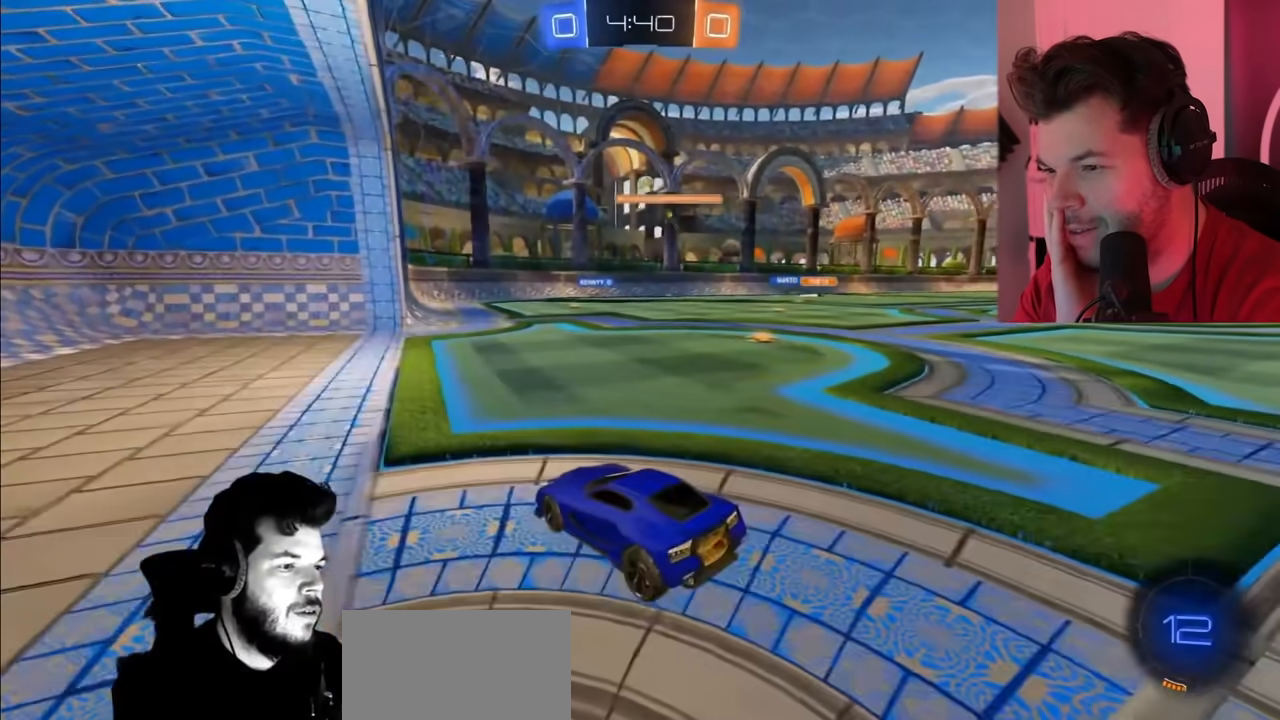
{"buttons": ["R2"], "left_stick": "right", "right_stick": "center", "events": [[17, "L2", "up"], [250, "left_stick", "right"]]}
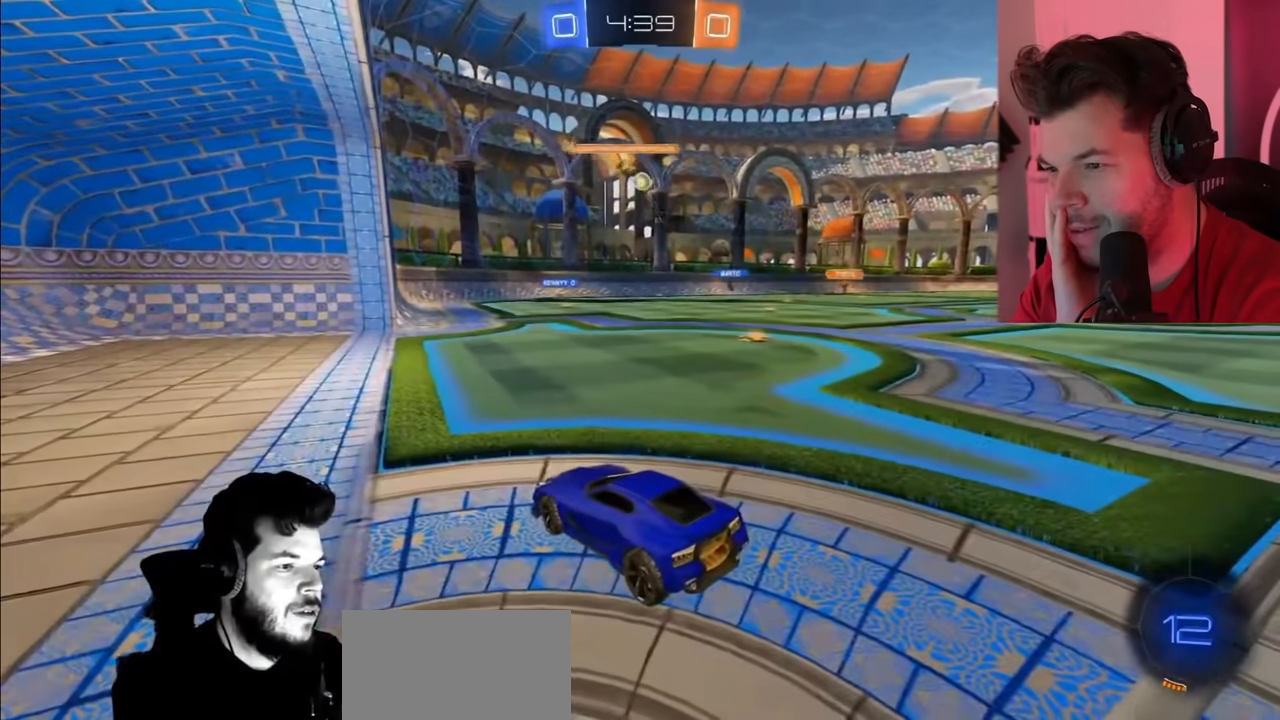
{"buttons": ["R2"], "left_stick": "center", "right_stick": "center", "events": [[400, "left_stick", "center"]]}